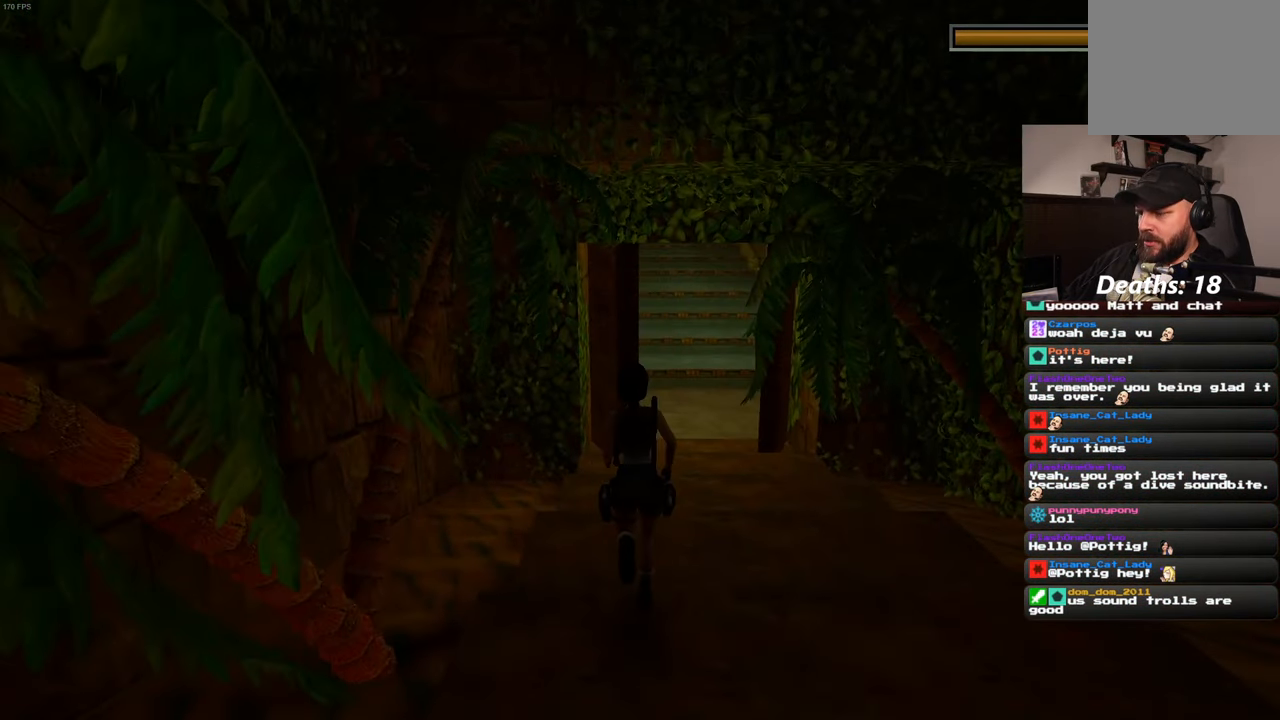
Gameplay with a controller (PlayStation layout); each line is a JSON object with the inputs held at the frame after it. "events" lists button and stick changes between this image and that frame as [ms after this image, input, new state], when the widget could be followed in between. Not read: HOME L3 R3 START.
{"buttons": [], "left_stick": "up", "right_stick": "center", "events": [[83, "right_stick", "up"], [183, "right_stick", "center"]]}
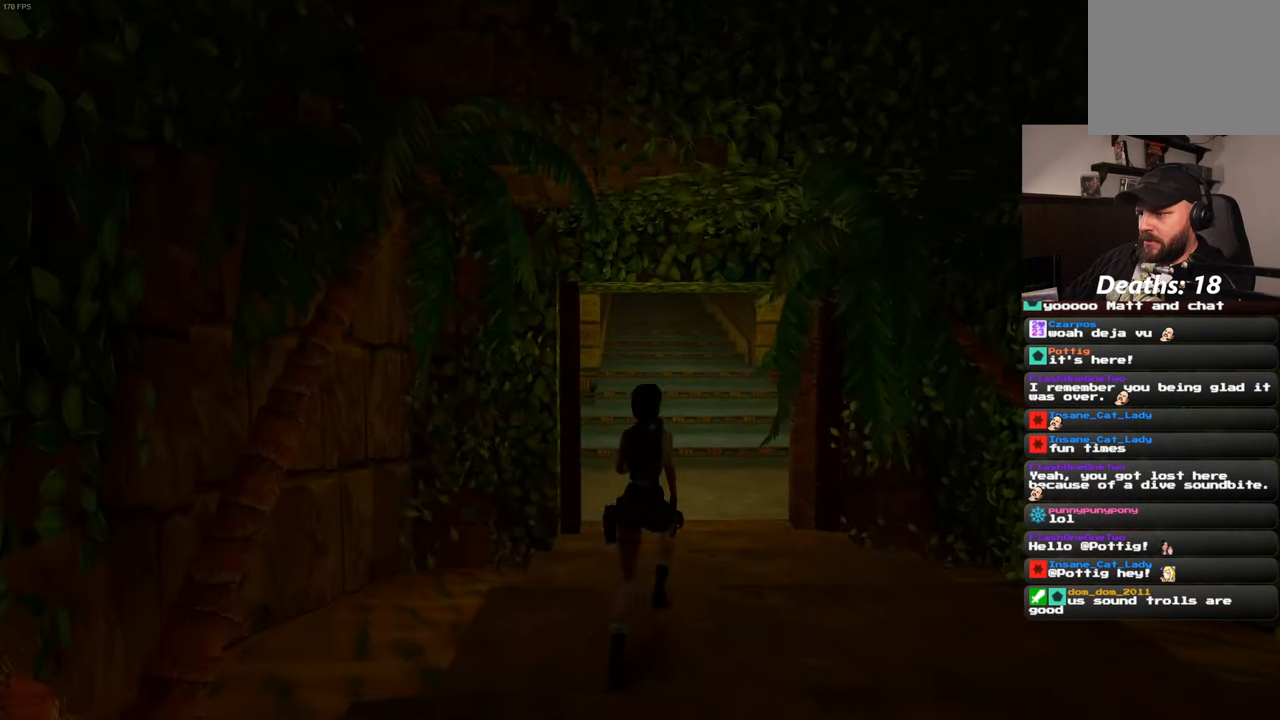
{"buttons": [], "left_stick": "up", "right_stick": "center", "events": []}
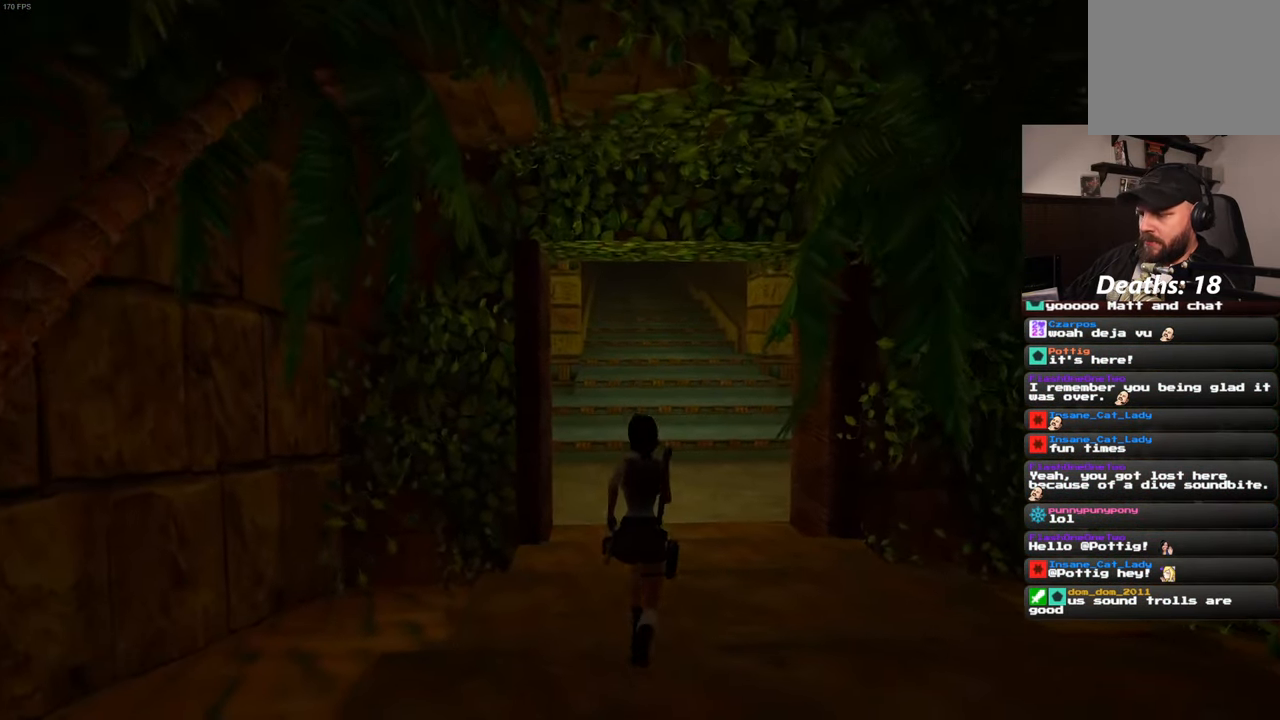
{"buttons": ["SQUARE"], "left_stick": "up", "right_stick": "center", "events": [[367, "SQUARE", "down"]]}
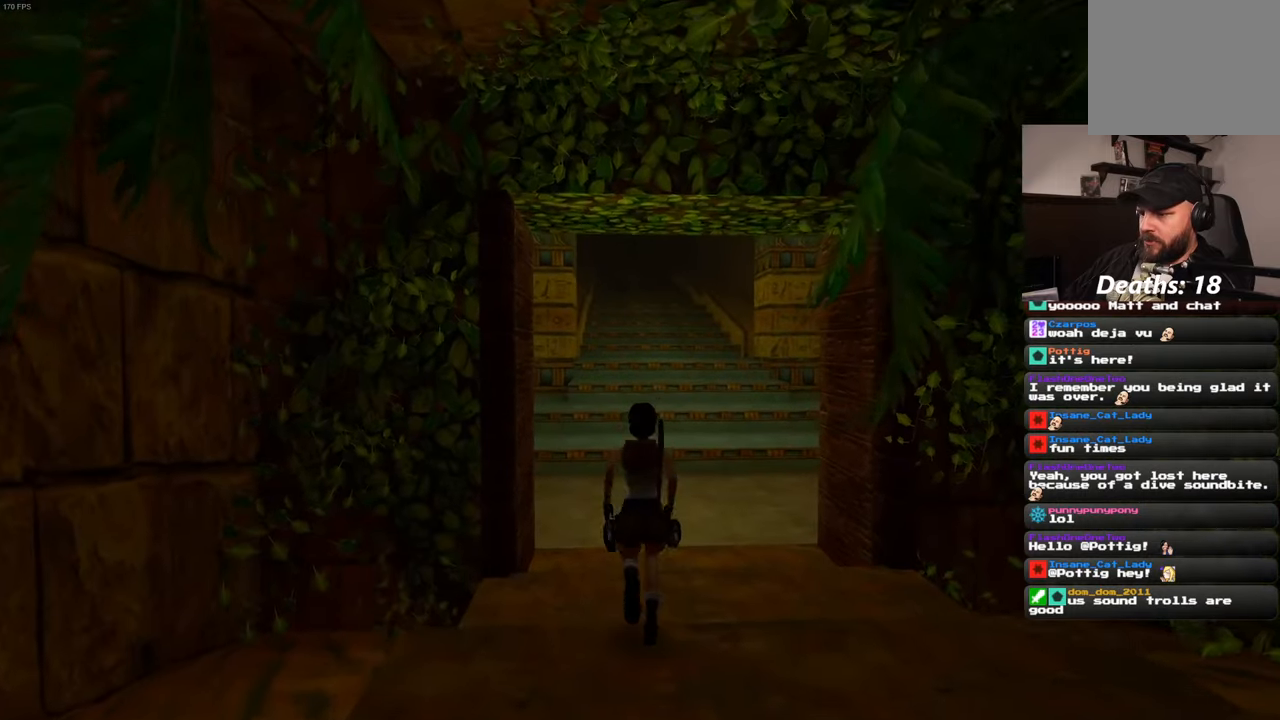
{"buttons": [], "left_stick": "up", "right_stick": "center", "events": [[267, "SQUARE", "up"]]}
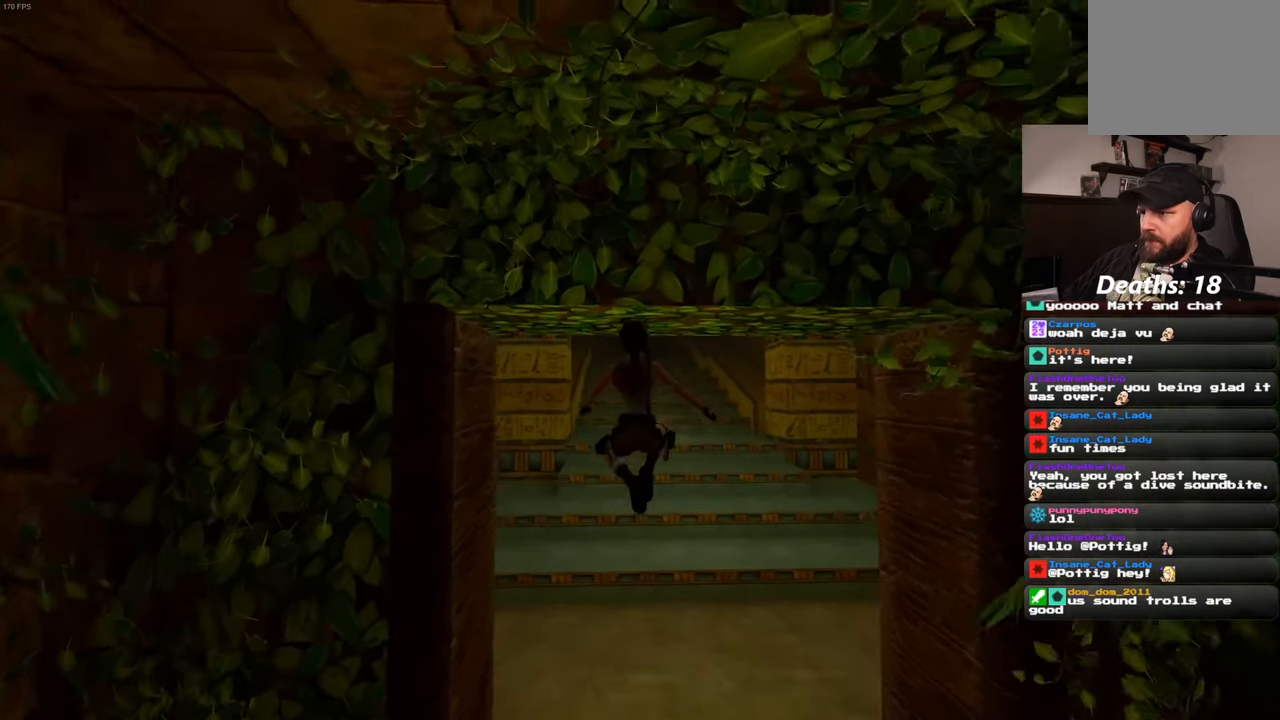
{"buttons": [], "left_stick": "up", "right_stick": "center", "events": []}
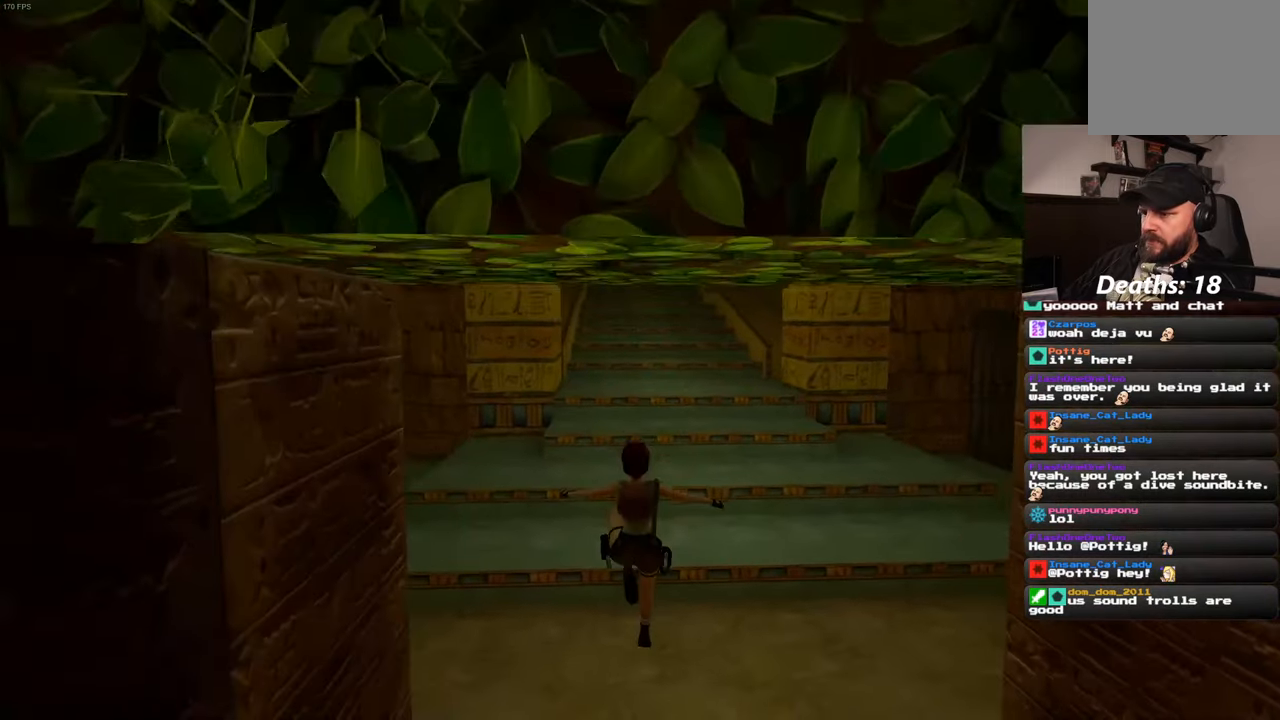
{"buttons": ["SQUARE"], "left_stick": "up", "right_stick": "center", "events": [[283, "SQUARE", "down"]]}
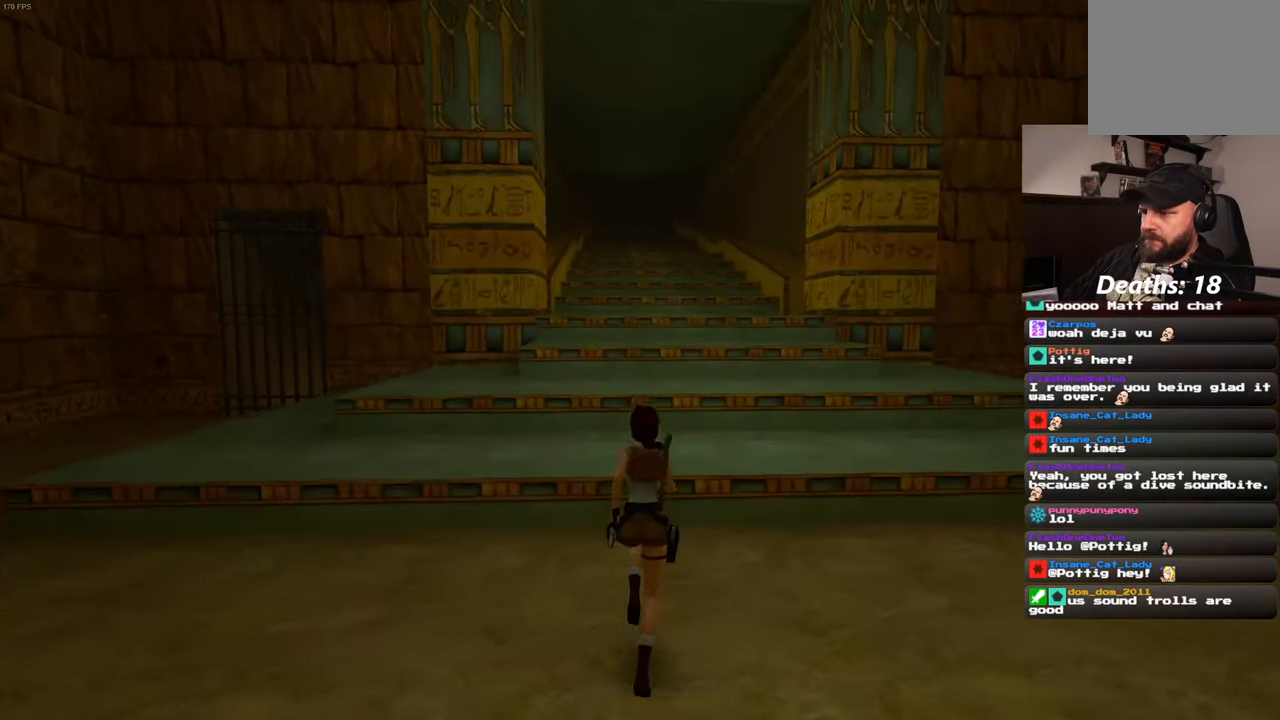
{"buttons": ["SQUARE"], "left_stick": "up", "right_stick": "center", "events": []}
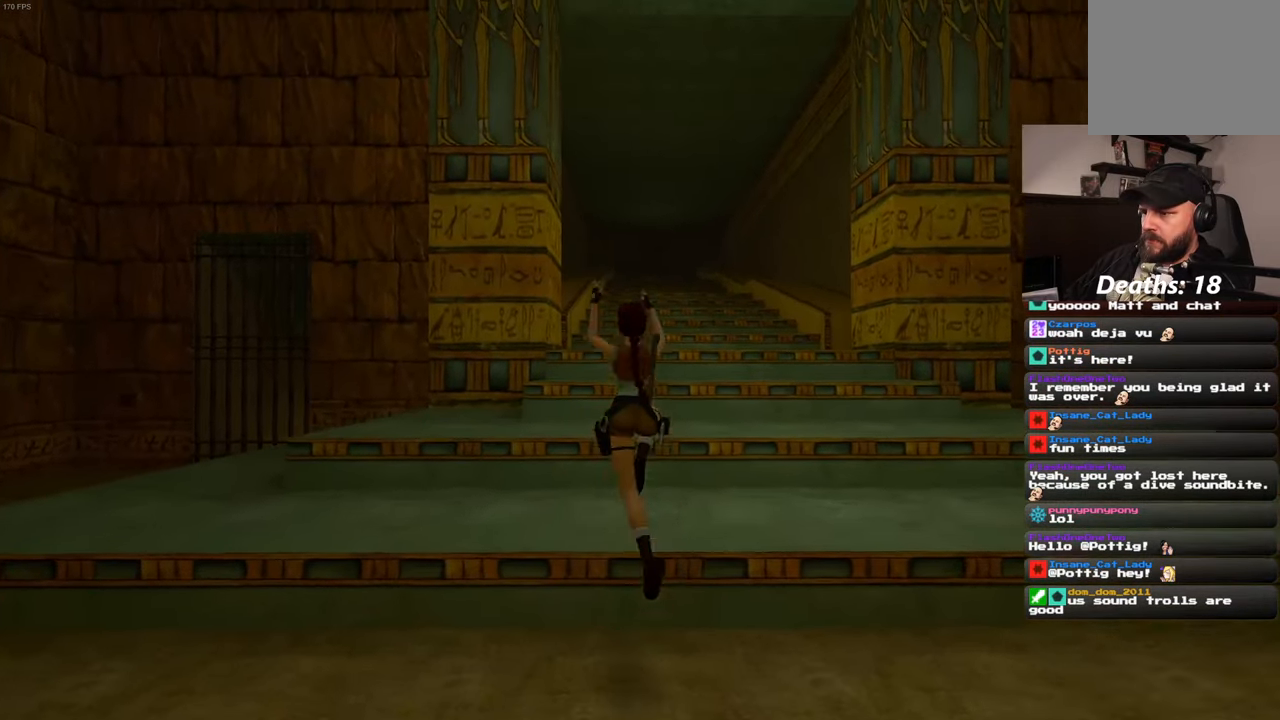
{"buttons": [], "left_stick": "up", "right_stick": "center", "events": [[317, "SQUARE", "up"]]}
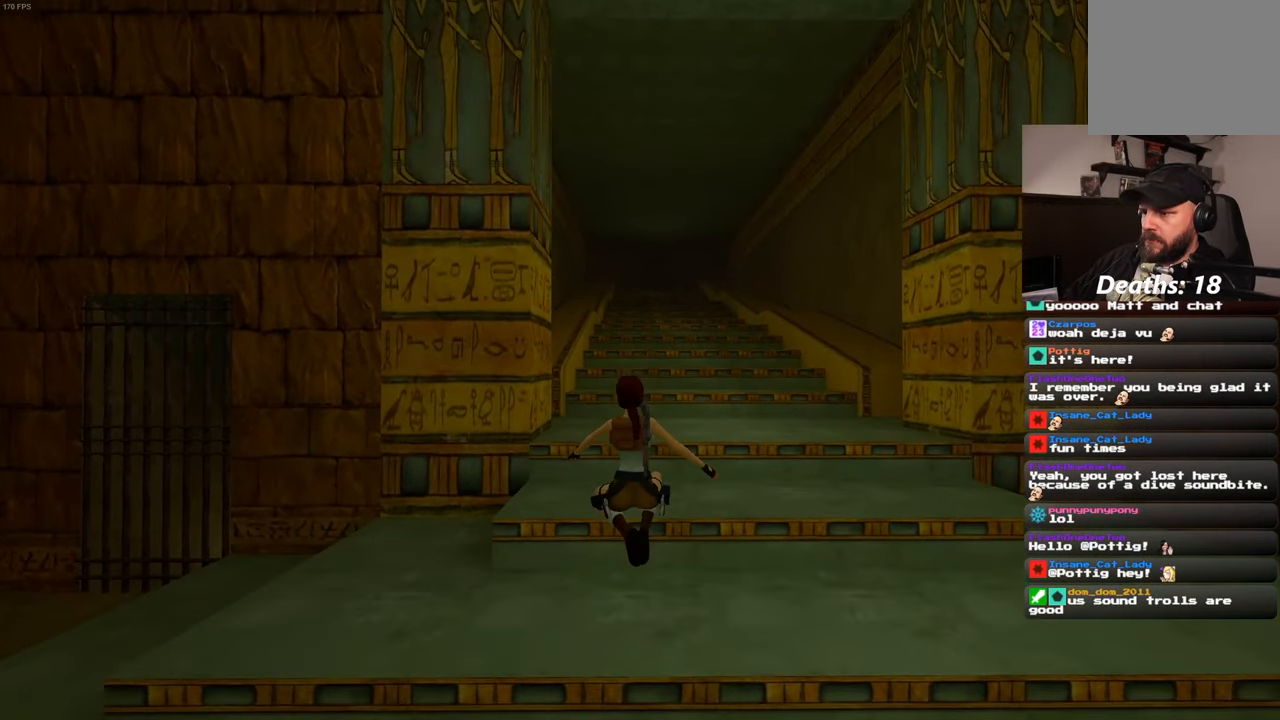
{"buttons": [], "left_stick": "up", "right_stick": "center"}
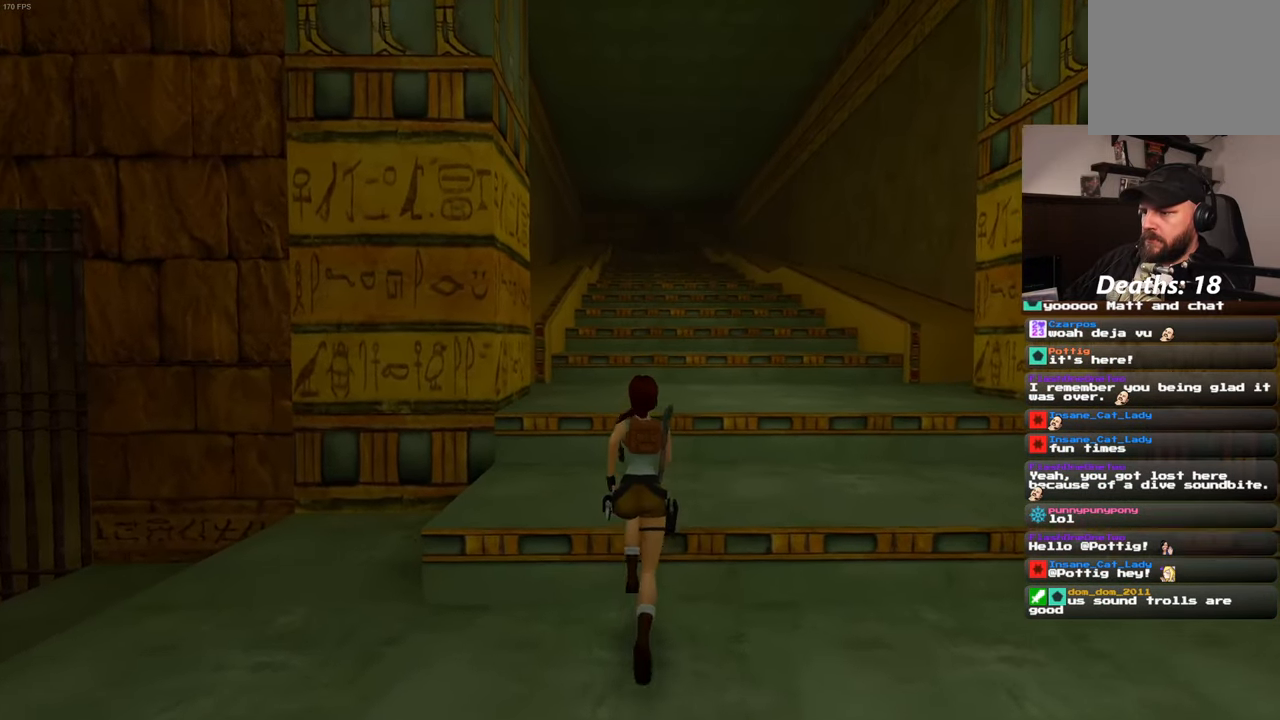
{"buttons": [], "left_stick": "center", "right_stick": "center", "events": [[283, "left_stick", "center"]]}
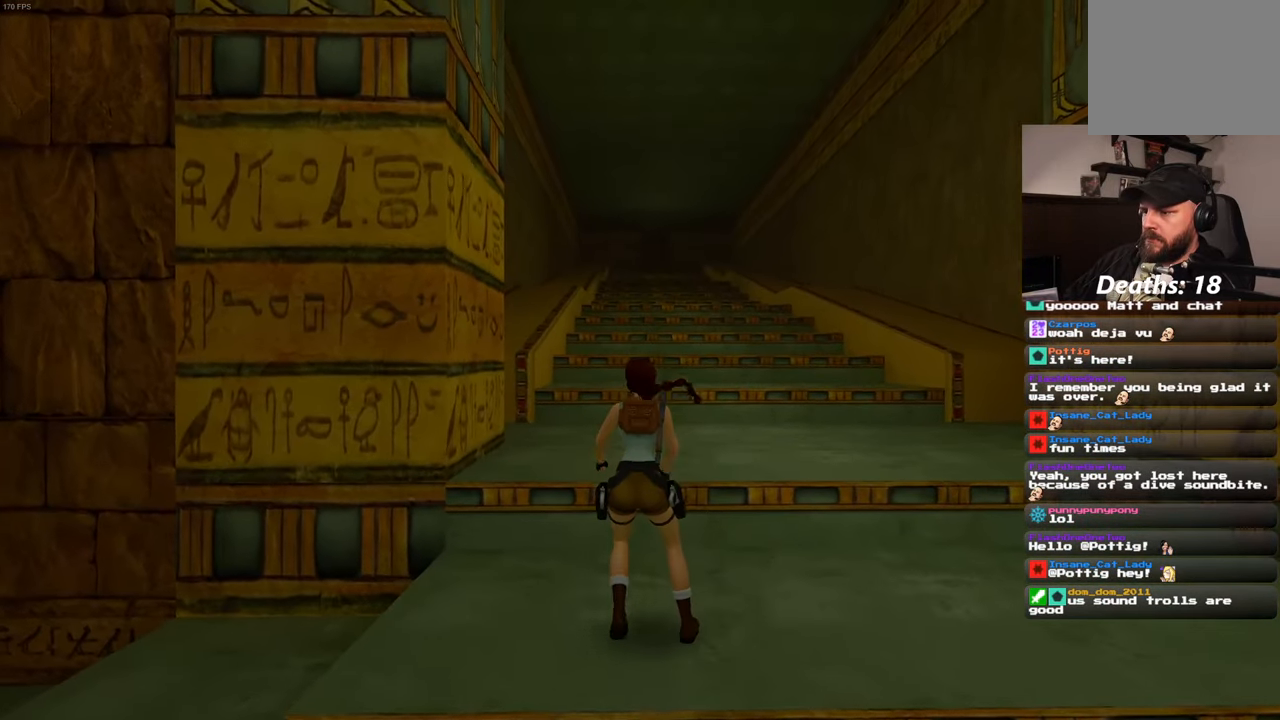
{"buttons": [], "left_stick": "center", "right_stick": "center", "events": []}
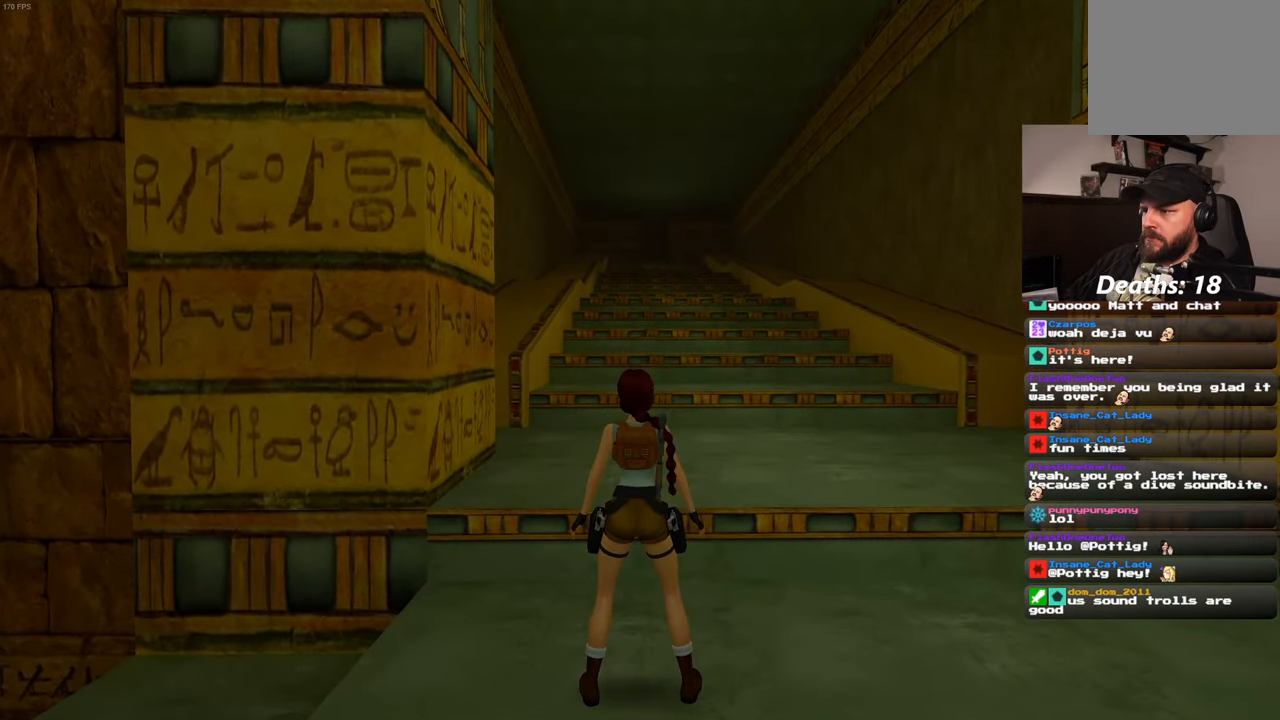
{"buttons": [], "left_stick": "center", "right_stick": "center", "events": []}
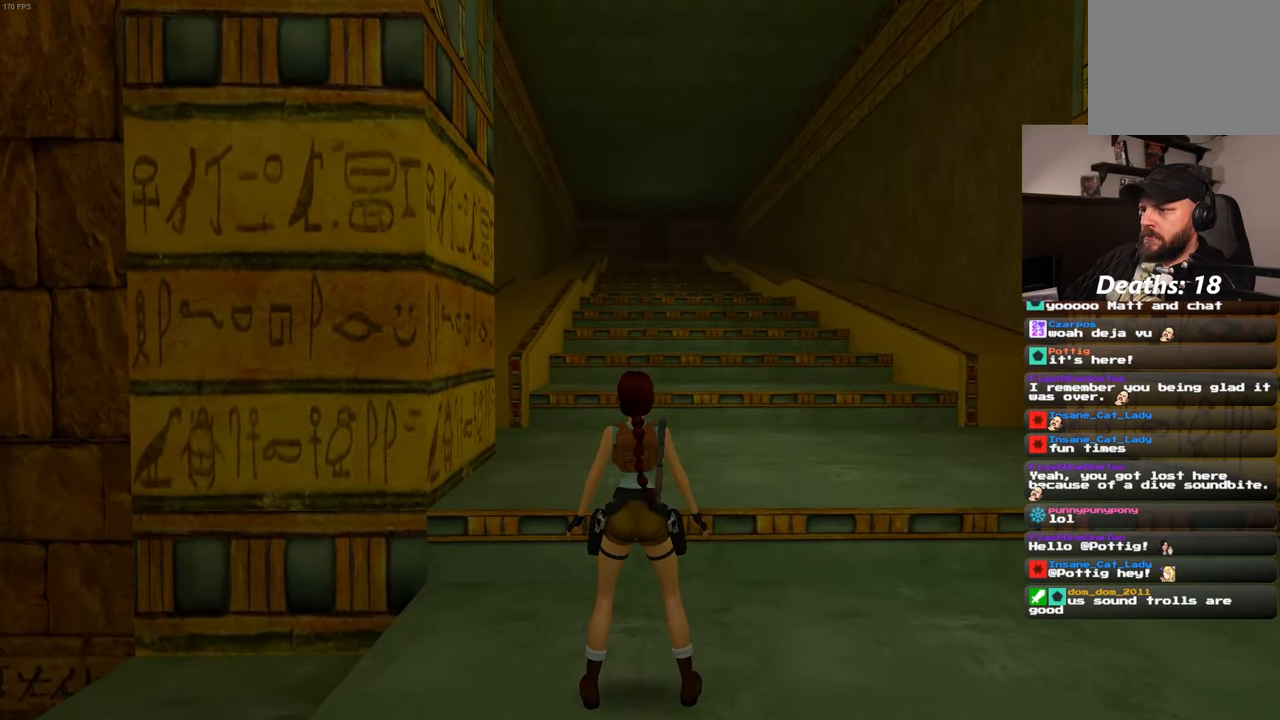
{"buttons": [], "left_stick": "center", "right_stick": "center", "events": []}
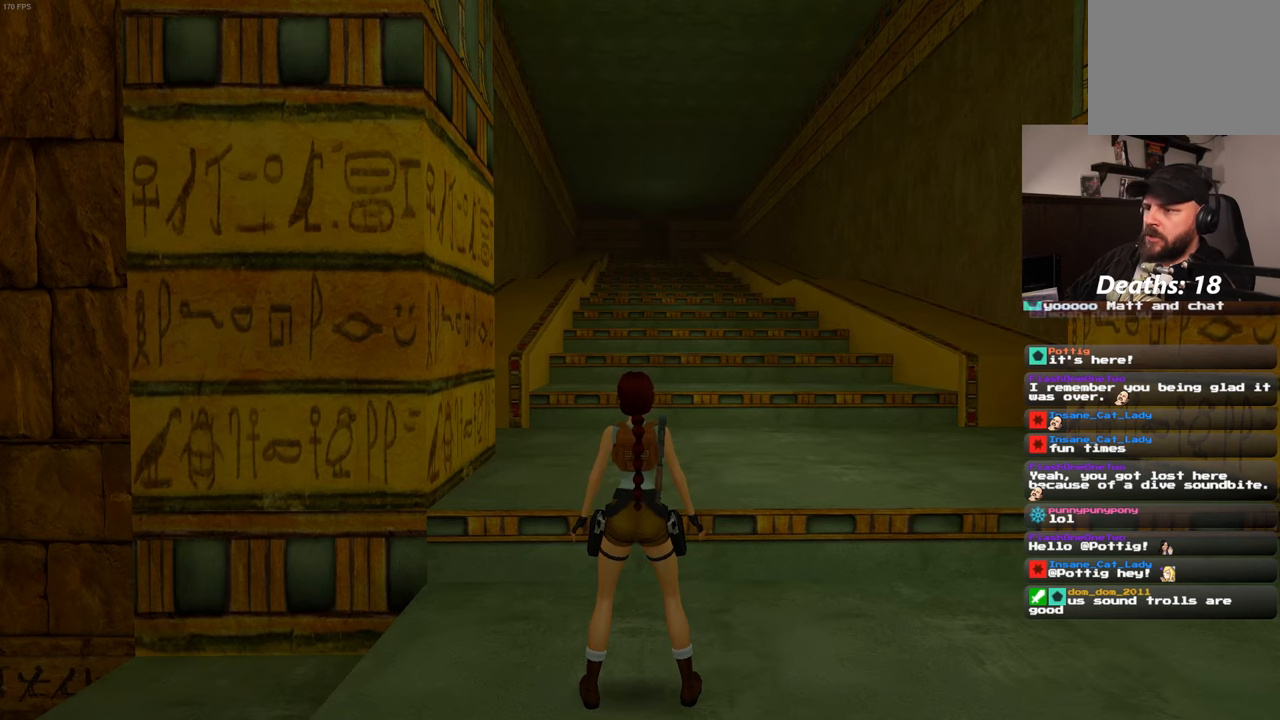
{"buttons": [], "left_stick": "up", "right_stick": "center", "events": [[450, "left_stick", "up"]]}
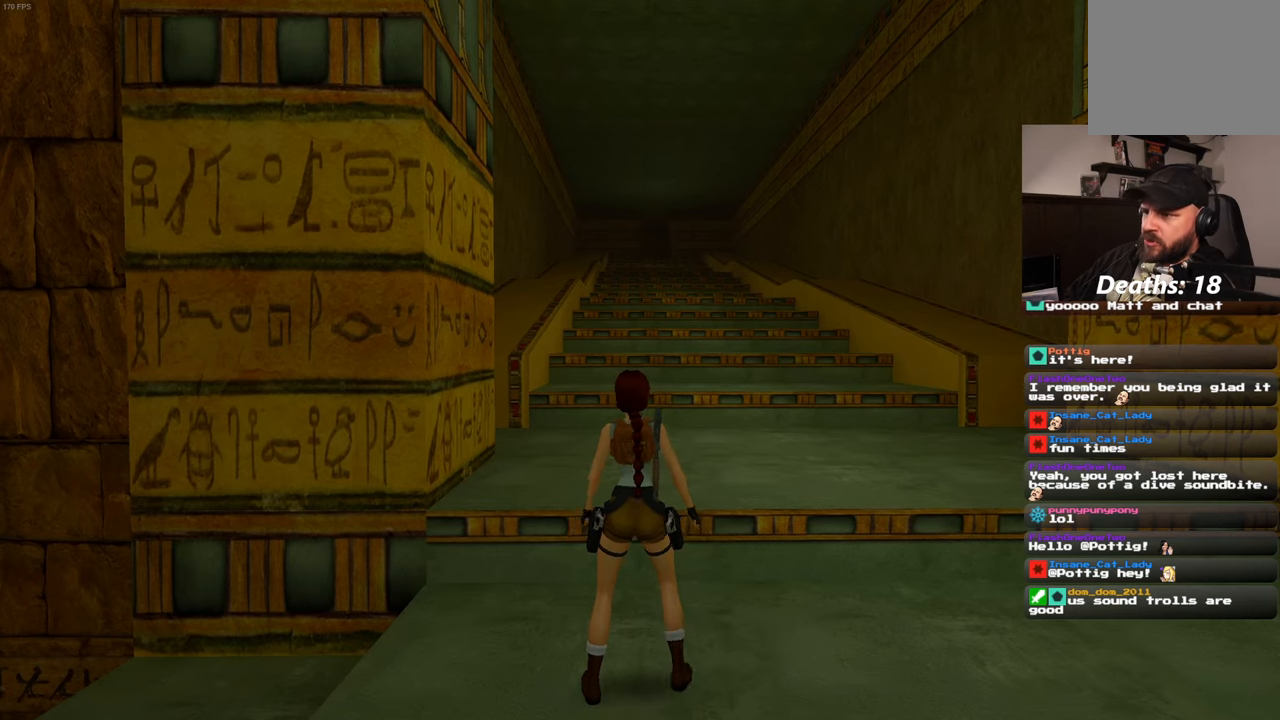
{"buttons": [], "left_stick": "up", "right_stick": "center", "events": []}
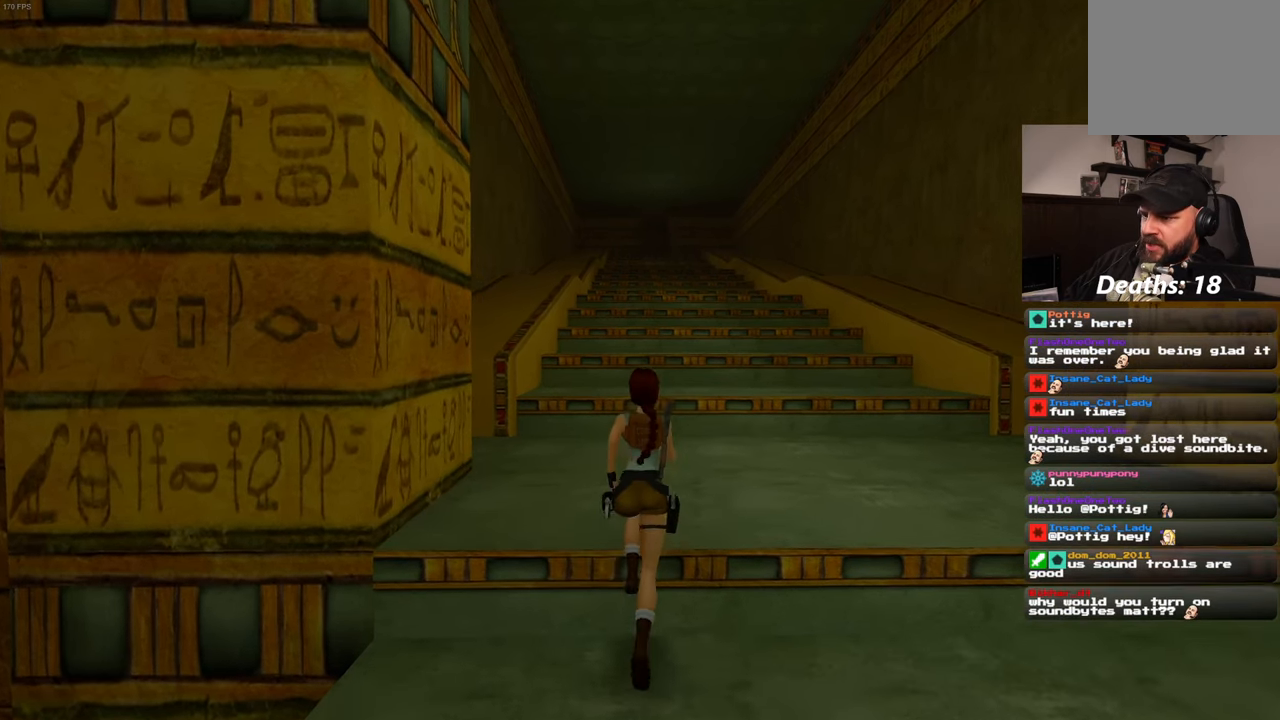
{"buttons": ["L2"], "left_stick": "up", "right_stick": "center", "events": [[434, "L2", "down"]]}
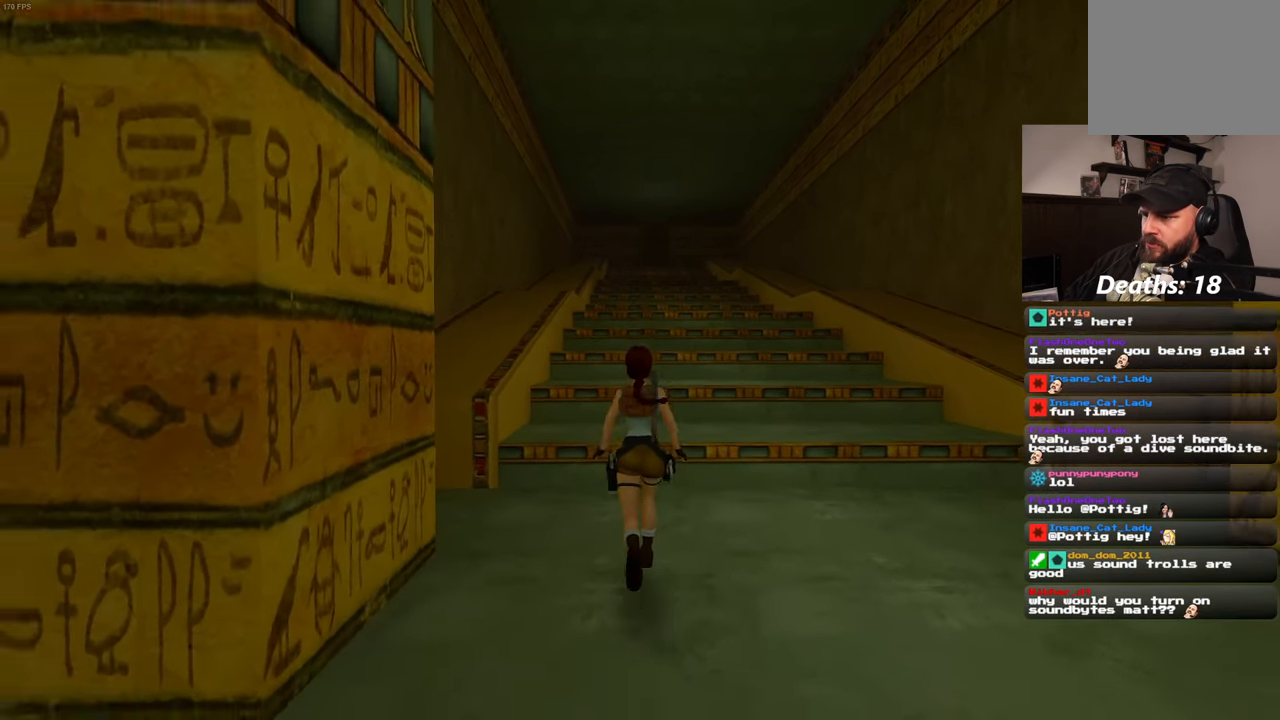
{"buttons": ["L2"], "left_stick": "up", "right_stick": "center", "events": []}
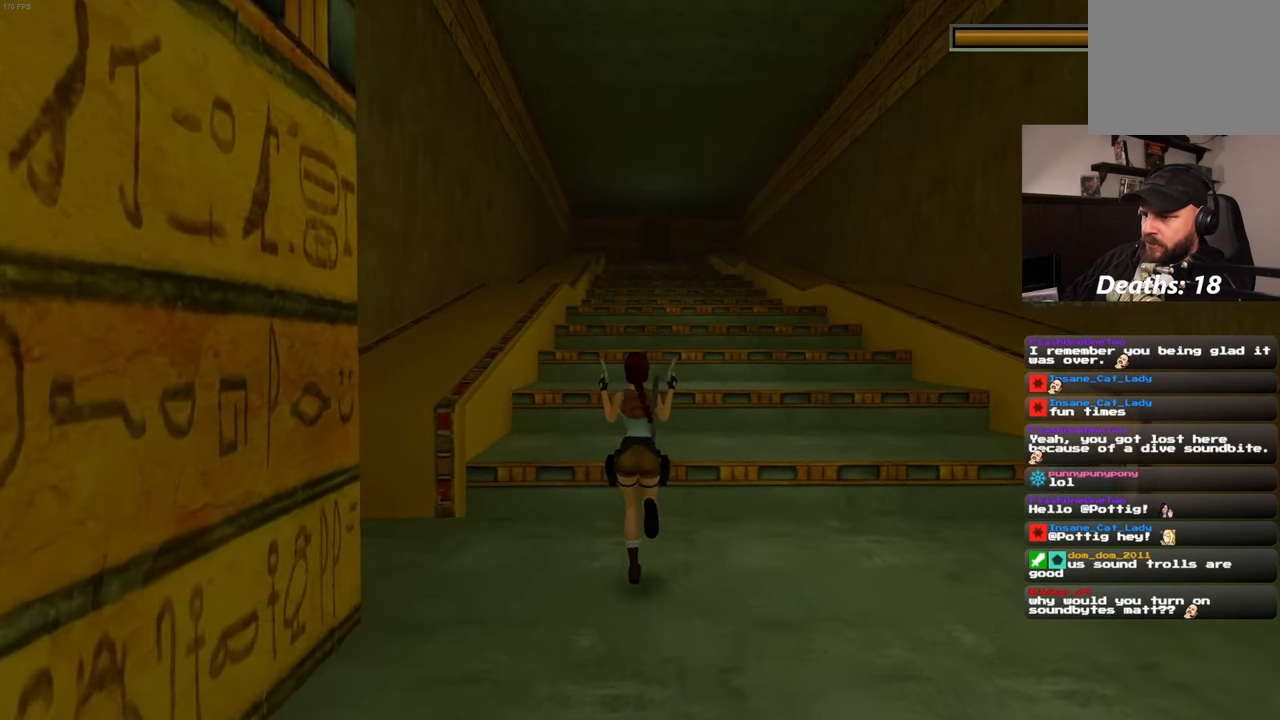
{"buttons": ["L2"], "left_stick": "up", "right_stick": "center", "events": []}
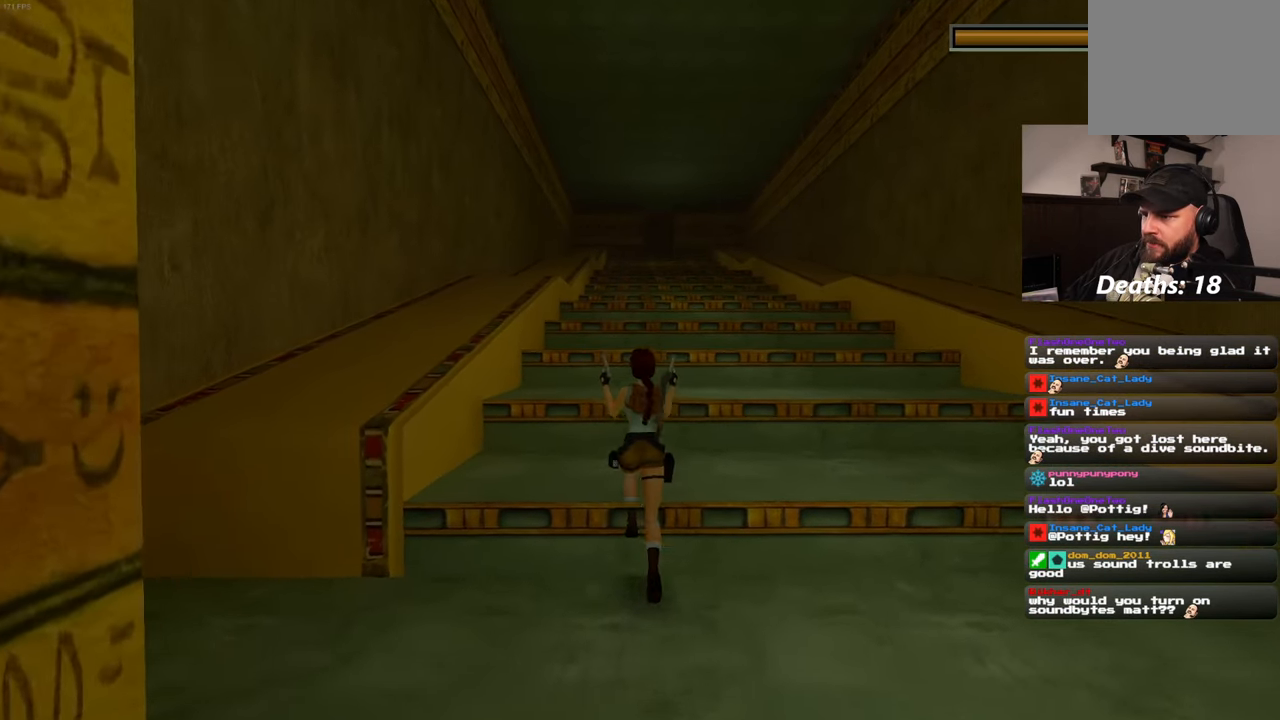
{"buttons": ["L2"], "left_stick": "up", "right_stick": "center", "events": []}
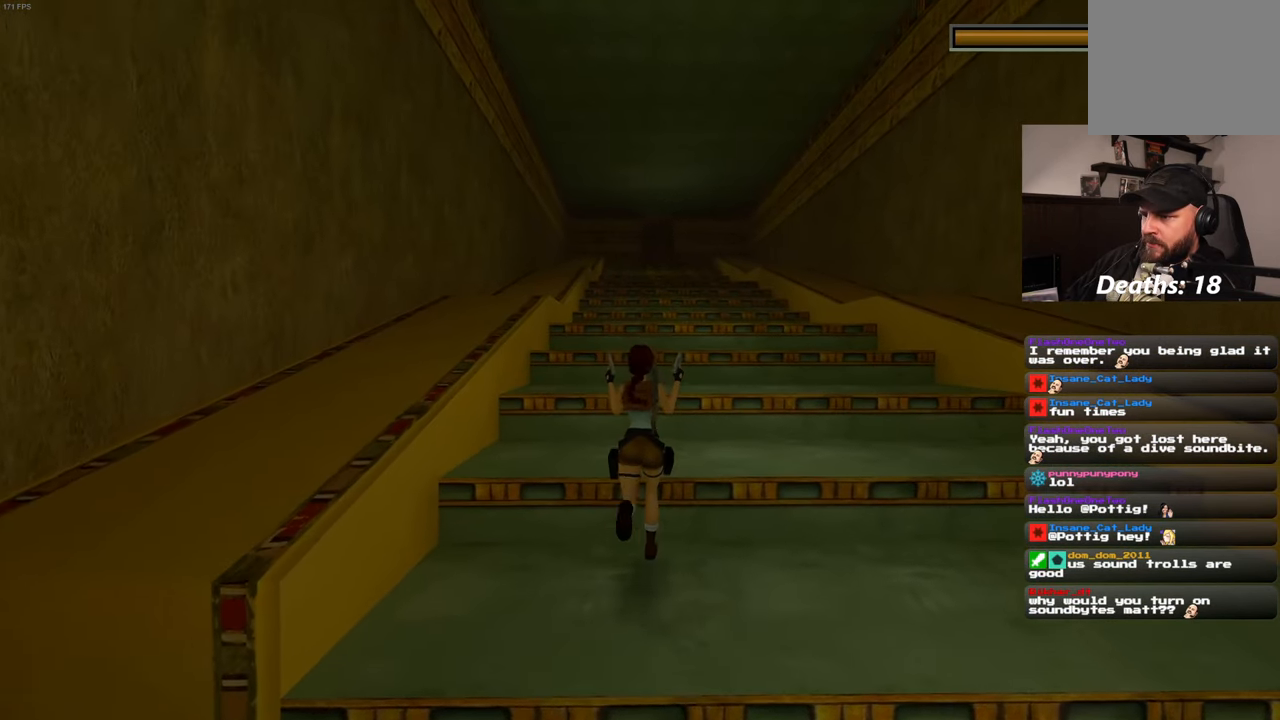
{"buttons": ["L2"], "left_stick": "center", "right_stick": "center", "events": [[350, "left_stick", "center"]]}
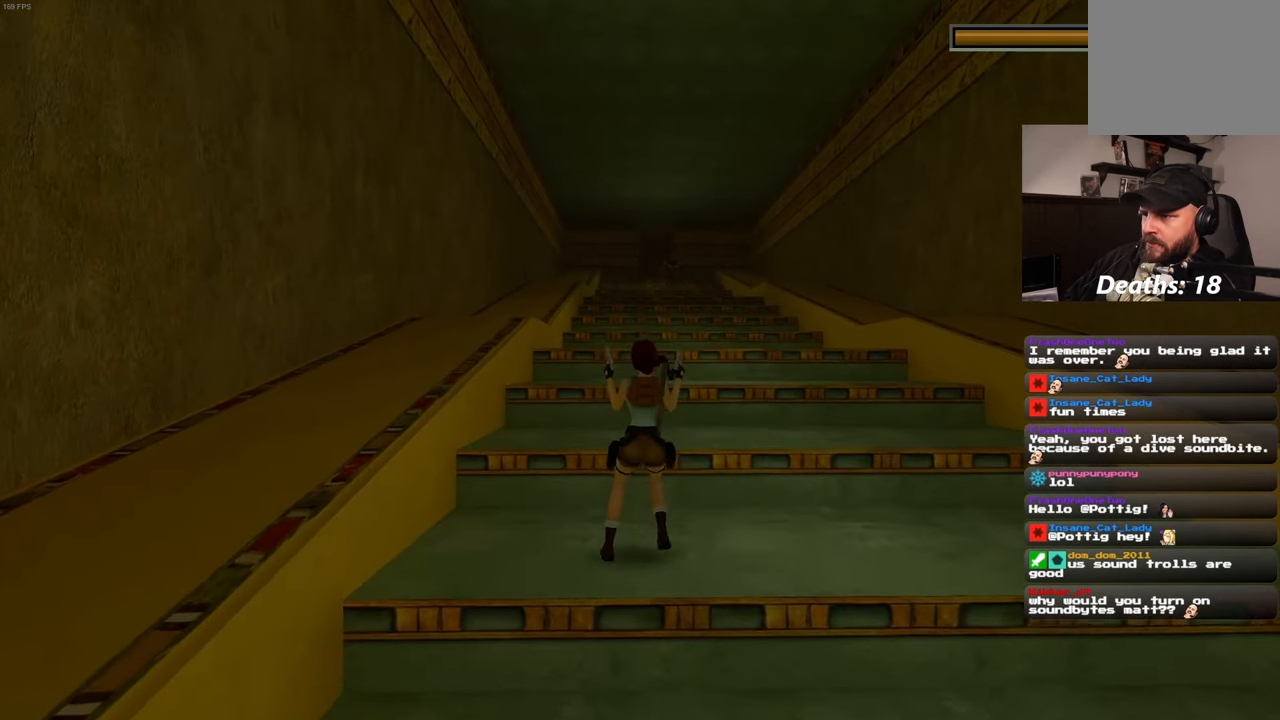
{"buttons": ["L2", "R2"], "left_stick": "center", "right_stick": "center", "events": [[184, "R2", "down"]]}
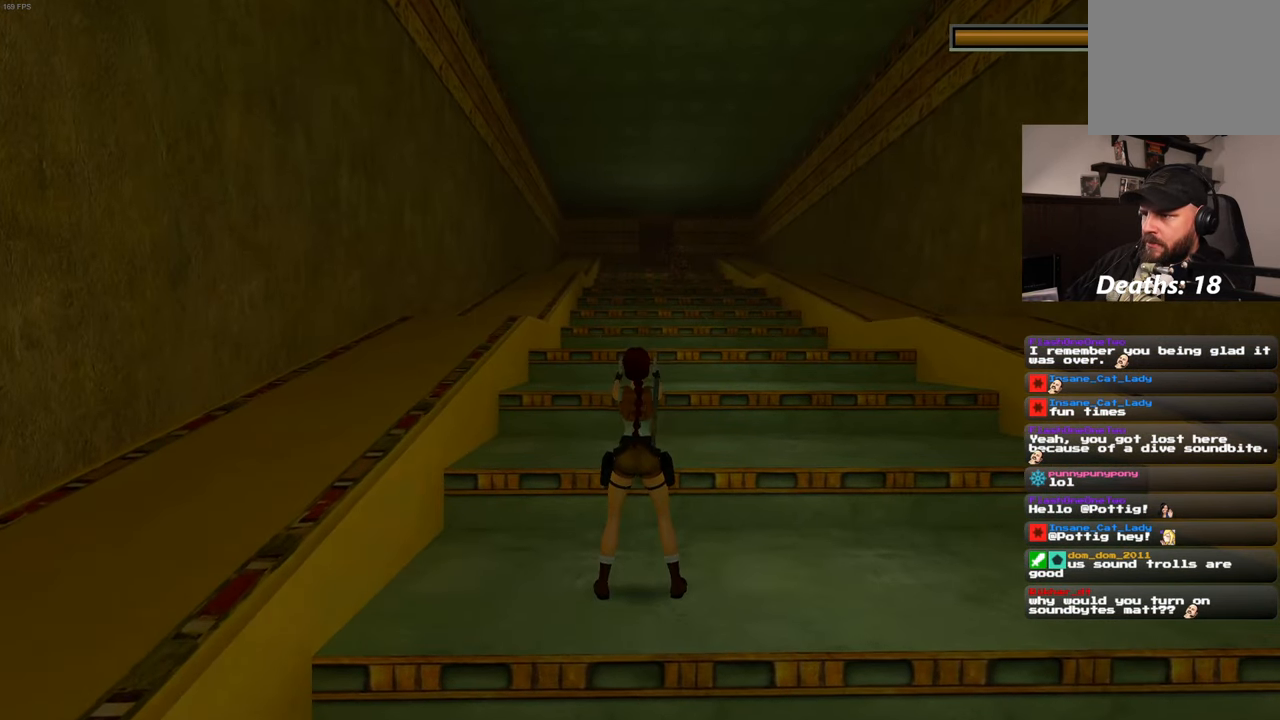
{"buttons": ["L2", "R2"], "left_stick": "center", "right_stick": "center", "events": []}
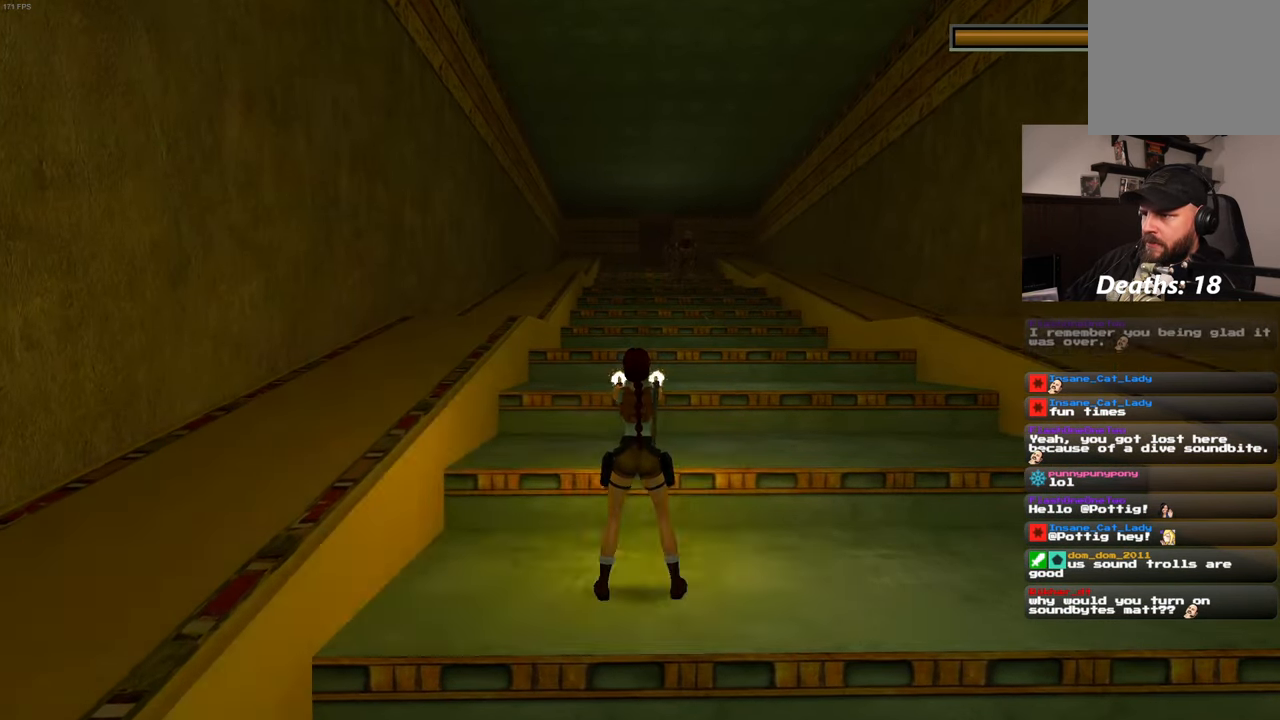
{"buttons": ["L2", "R2"], "left_stick": "center", "right_stick": "center", "events": []}
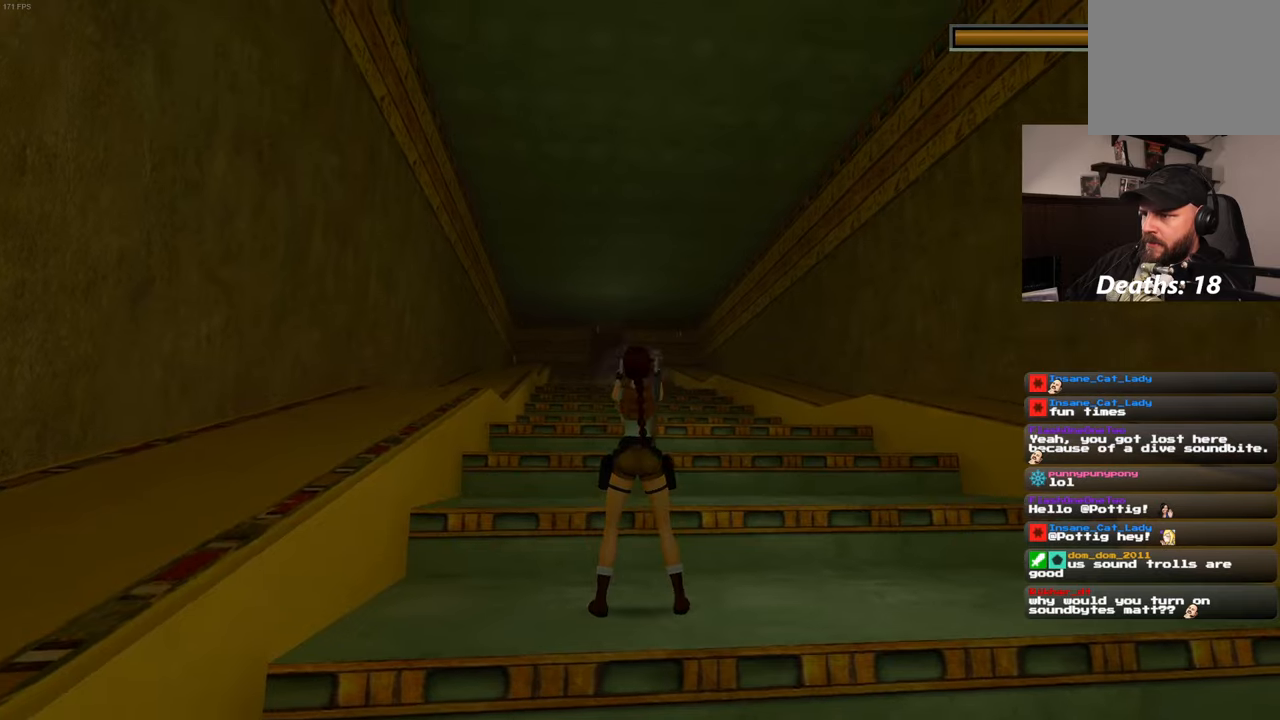
{"buttons": ["L2", "R2"], "left_stick": "center", "right_stick": "center", "events": []}
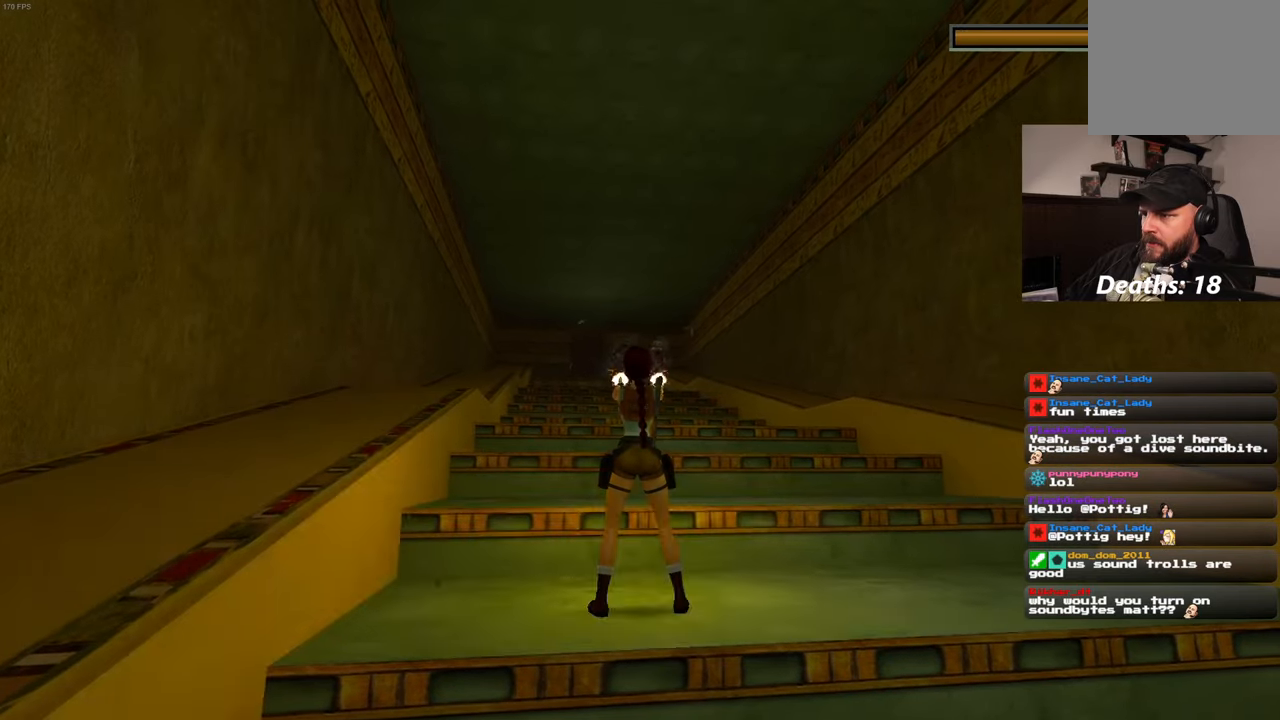
{"buttons": ["SQUARE", "L2", "R2"], "left_stick": "center", "right_stick": "center", "events": [[483, "SQUARE", "down"]]}